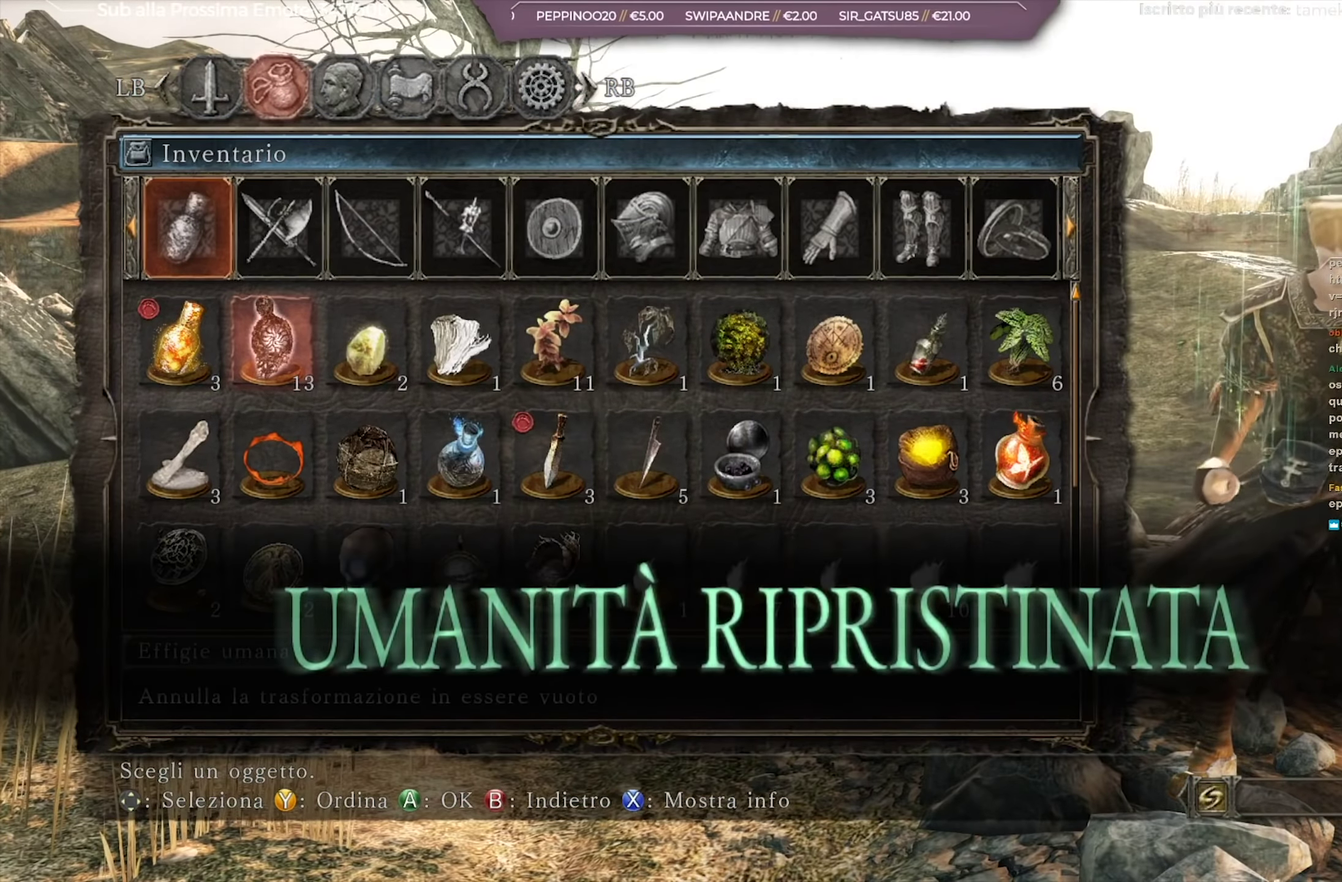
Gameplay with a controller (Xbox layout); each line is a JSON object with the inputs held at the frame after it (dt_ms = milliseconds from this image to that frame). "events" lists button and stick changes between this image and that frame as [ms after this image, input, new state], when the widget could be followed in between. Not read: L1 R2.
{"dt_ms": 384, "buttons": [], "left_stick": "center", "right_stick": "center", "events": [[267, "DPAD_DOWN", "down"], [351, "DPAD_DOWN", "up"]]}
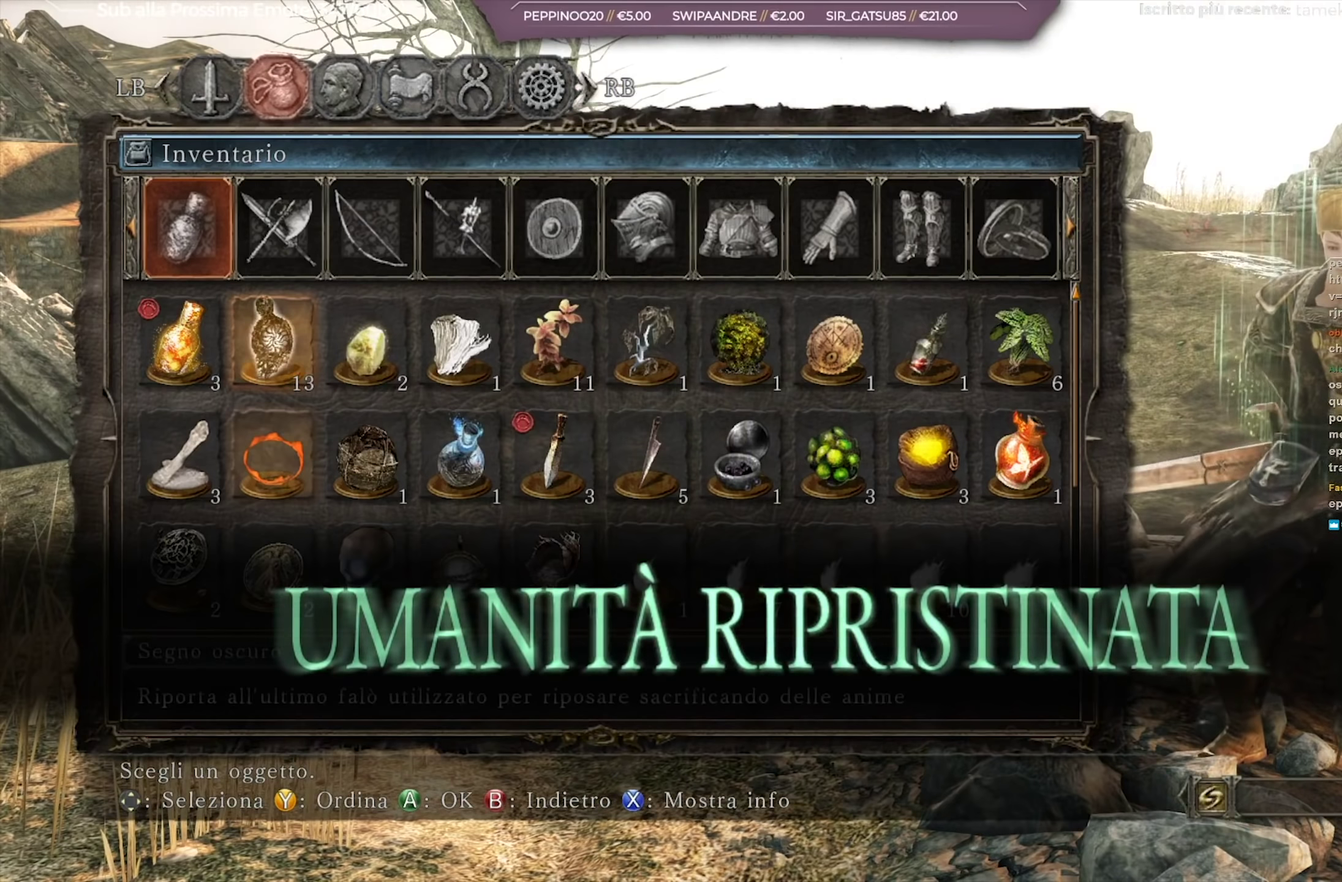
{"dt_ms": 617, "buttons": [], "left_stick": "center", "right_stick": "center", "events": [[33, "DPAD_DOWN", "down"], [117, "DPAD_DOWN", "up"], [183, "DPAD_DOWN", "down"], [250, "DPAD_DOWN", "up"], [317, "DPAD_DOWN", "down"], [400, "DPAD_DOWN", "up"]]}
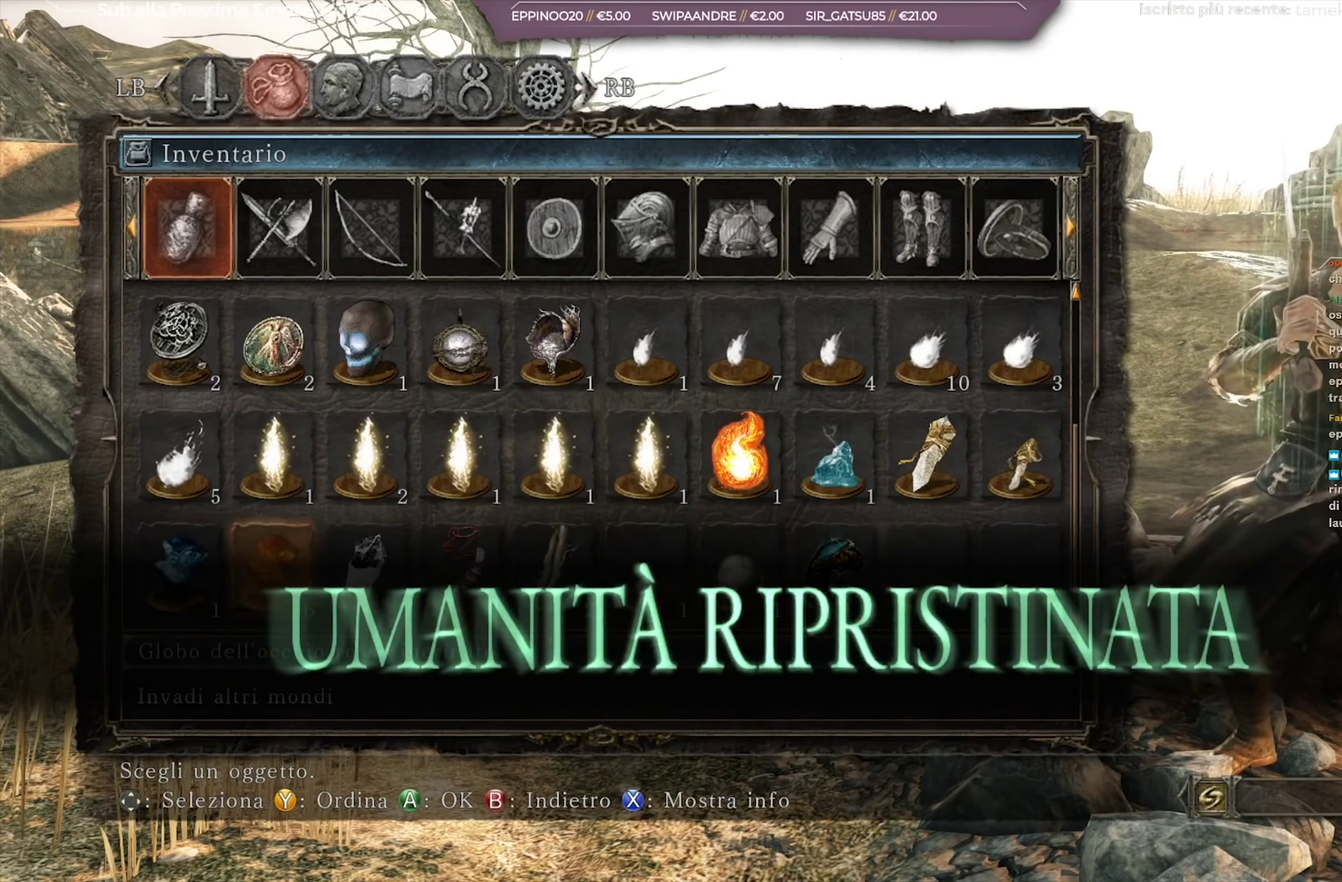
{"dt_ms": 684, "buttons": [], "left_stick": "center", "right_stick": "center", "events": [[234, "DPAD_UP", "down"], [317, "DPAD_UP", "up"]]}
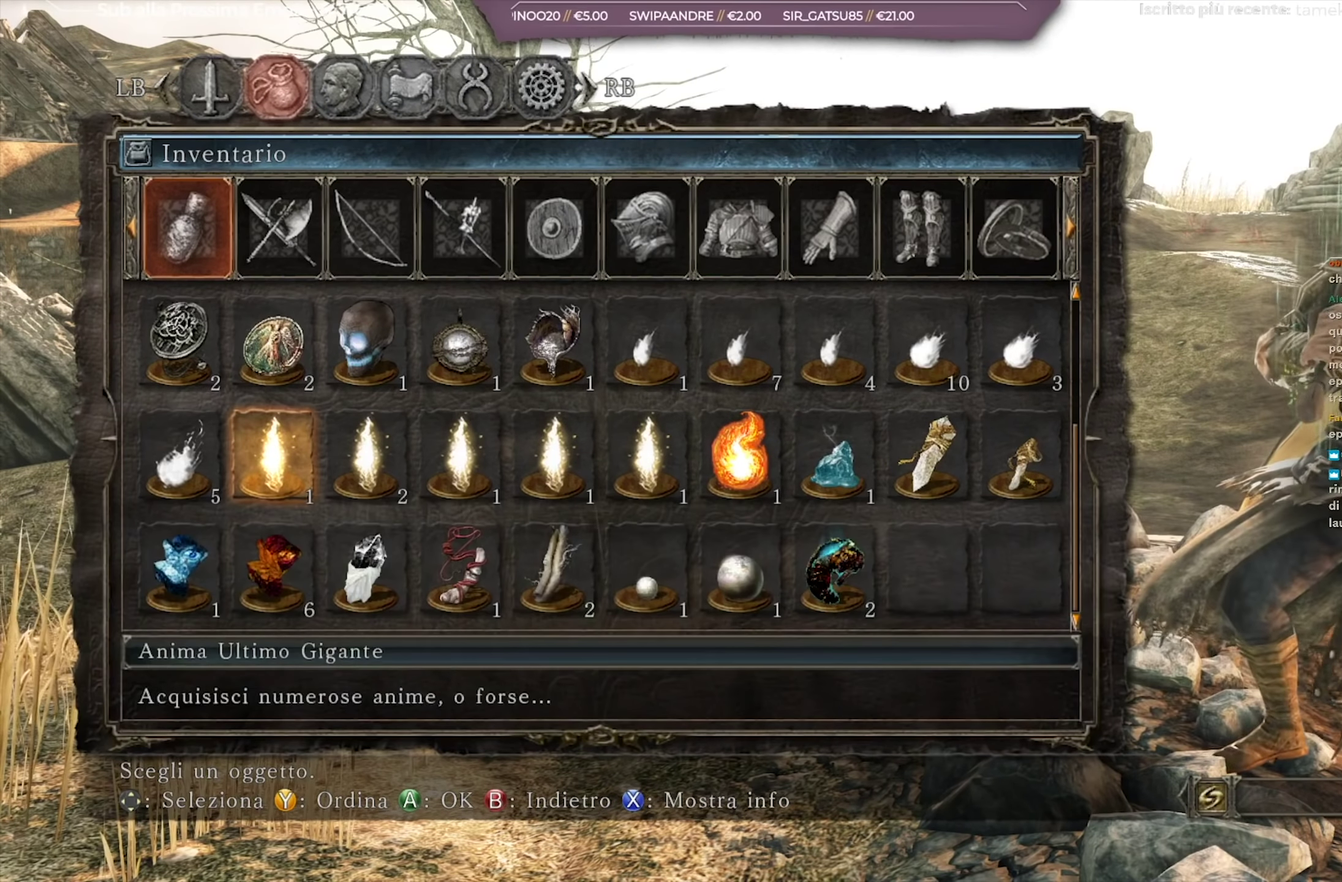
{"dt_ms": 317, "buttons": [], "left_stick": "center", "right_stick": "center", "events": [[117, "DPAD_LEFT", "down"], [200, "DPAD_LEFT", "up"]]}
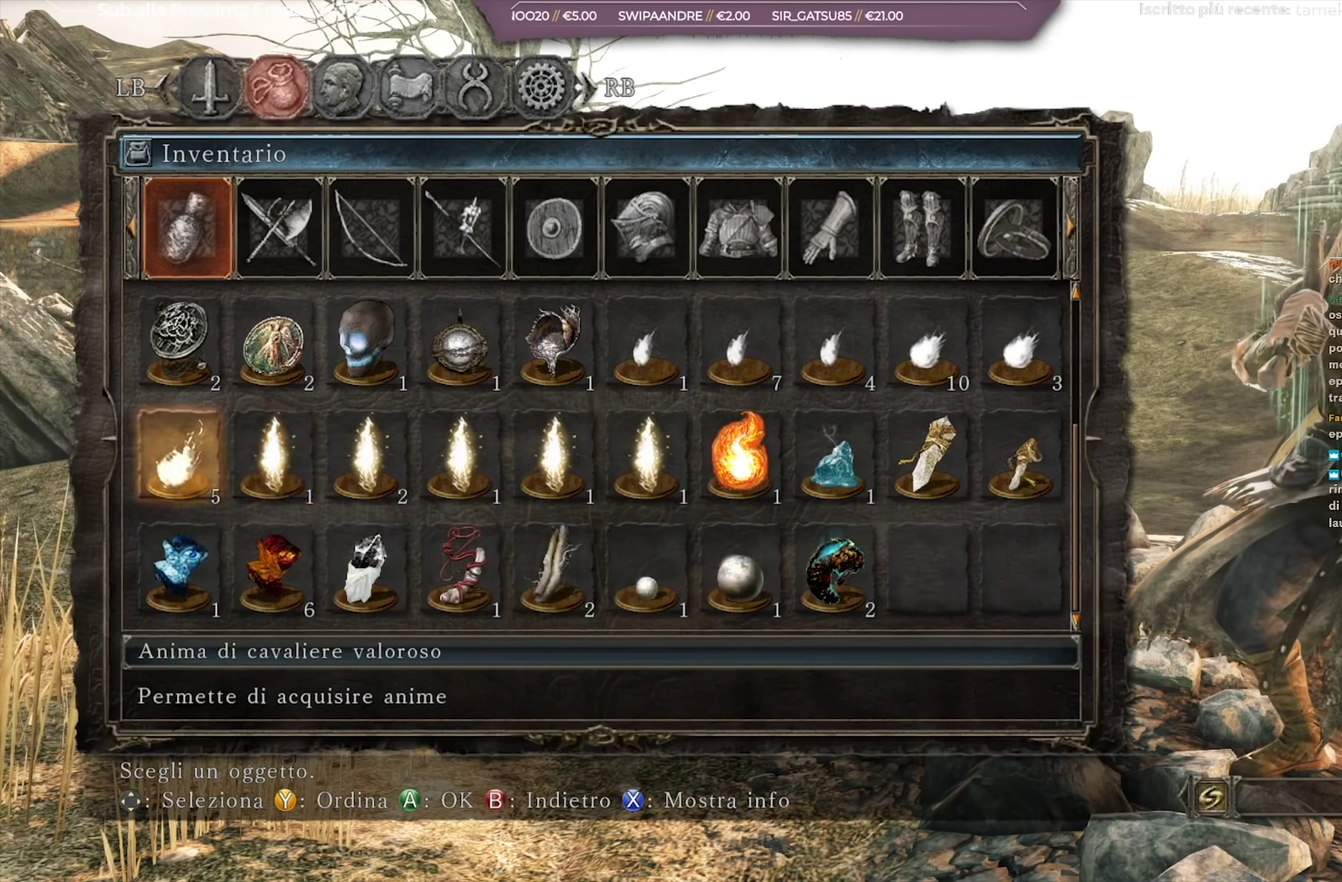
{"dt_ms": 384, "buttons": [], "left_stick": "center", "right_stick": "center", "events": [[34, "A", "down"], [134, "A", "up"]]}
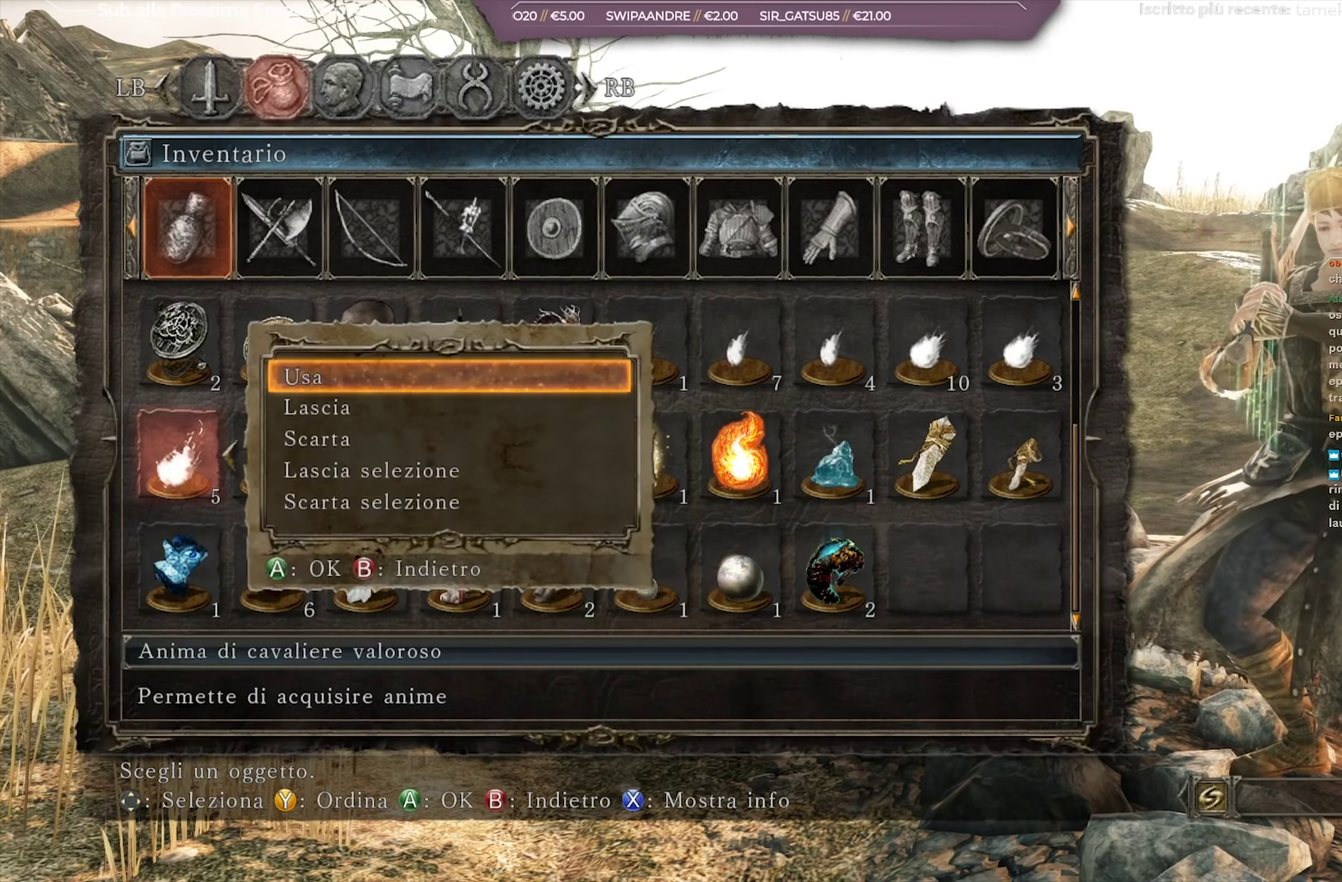
{"dt_ms": 801, "buttons": [], "left_stick": "center", "right_stick": "center", "events": [[50, "A", "down"], [133, "A", "up"], [233, "DPAD_DOWN", "down"], [350, "DPAD_DOWN", "up"], [534, "A", "down"], [651, "A", "up"]]}
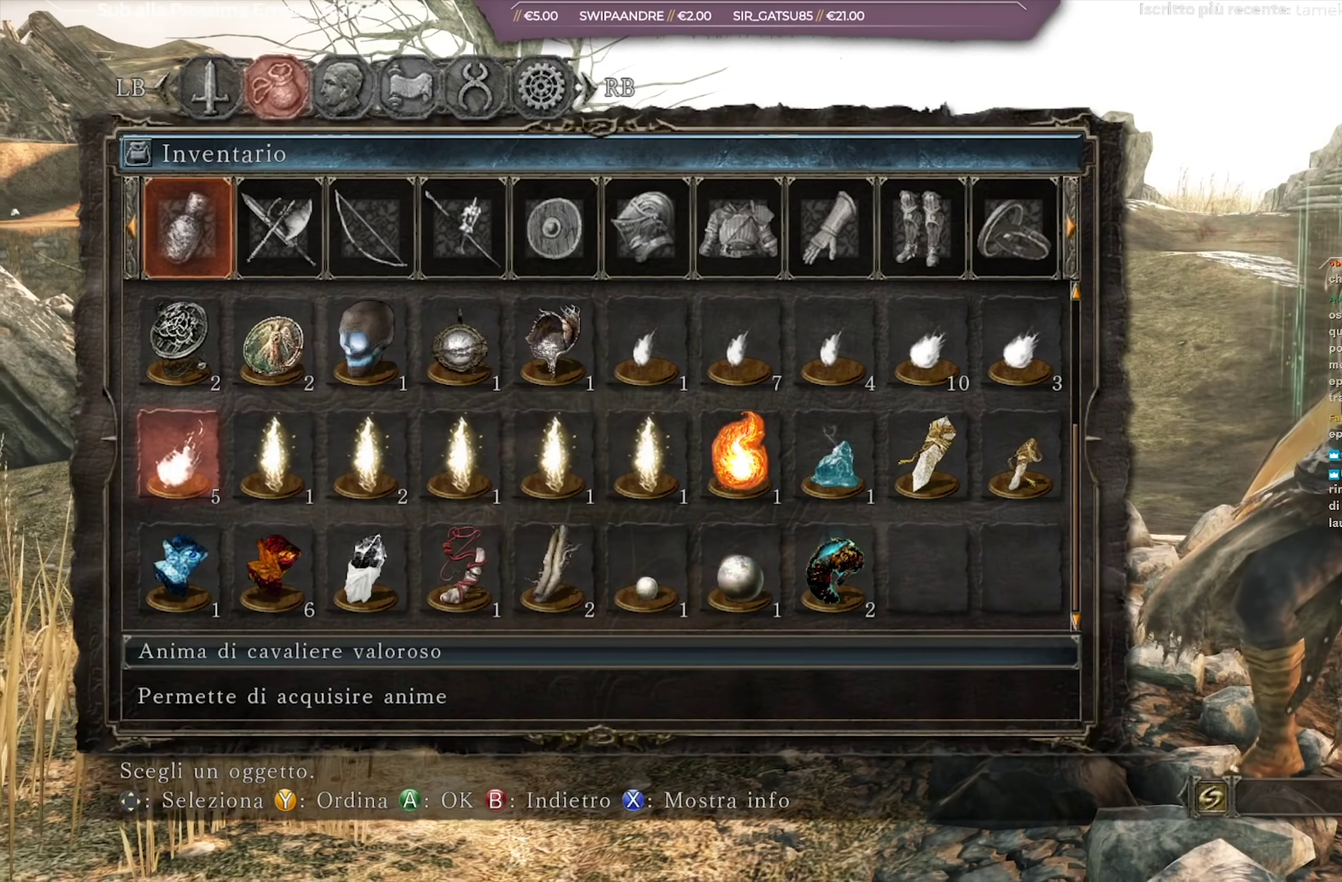
{"dt_ms": 317, "buttons": ["DPAD_RIGHT"], "left_stick": "center", "right_stick": "center", "events": [[317, "DPAD_RIGHT", "down"]]}
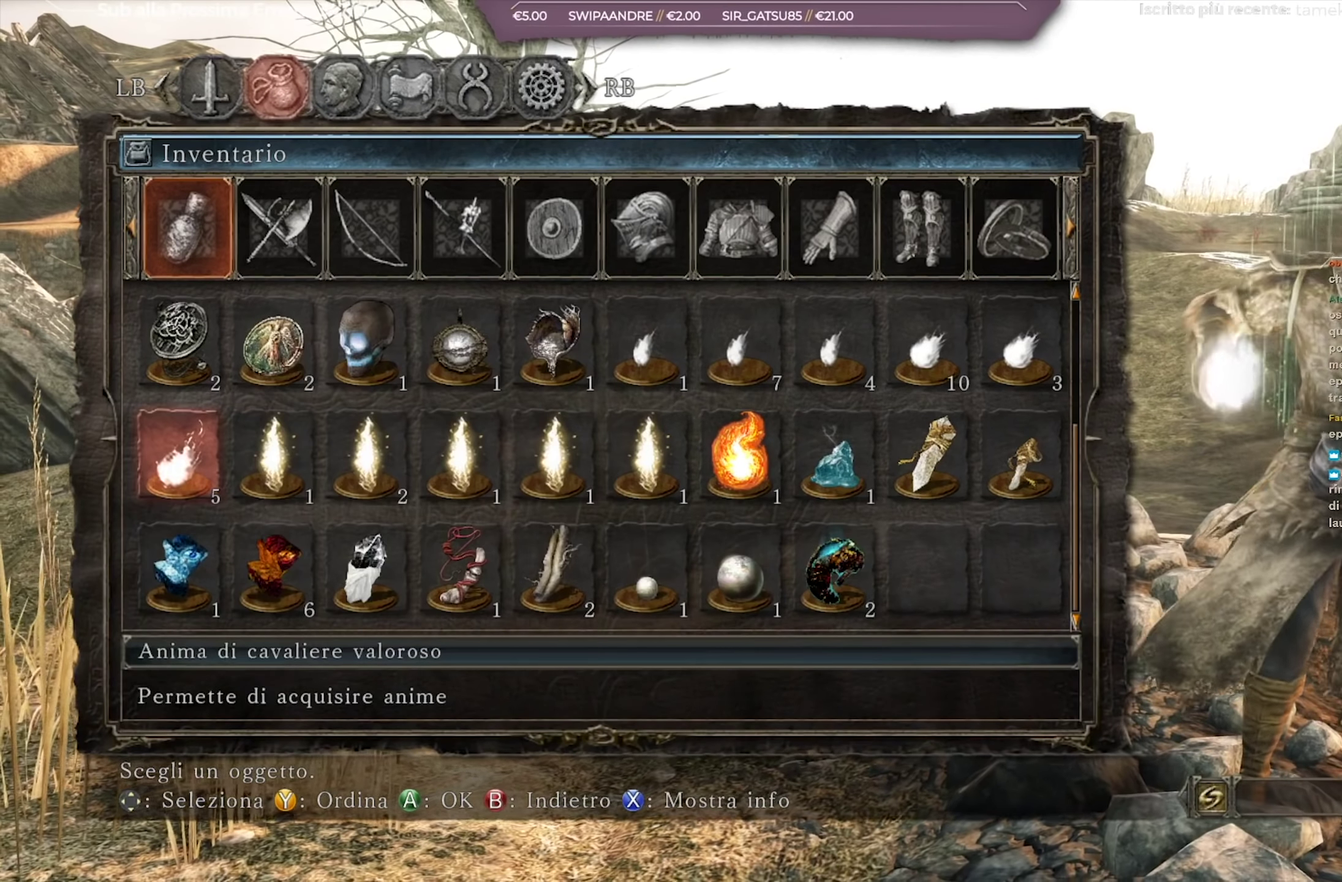
{"dt_ms": 383, "buttons": [], "left_stick": "center", "right_stick": "center", "events": [[83, "DPAD_RIGHT", "up"], [233, "DPAD_RIGHT", "down"], [317, "DPAD_RIGHT", "up"]]}
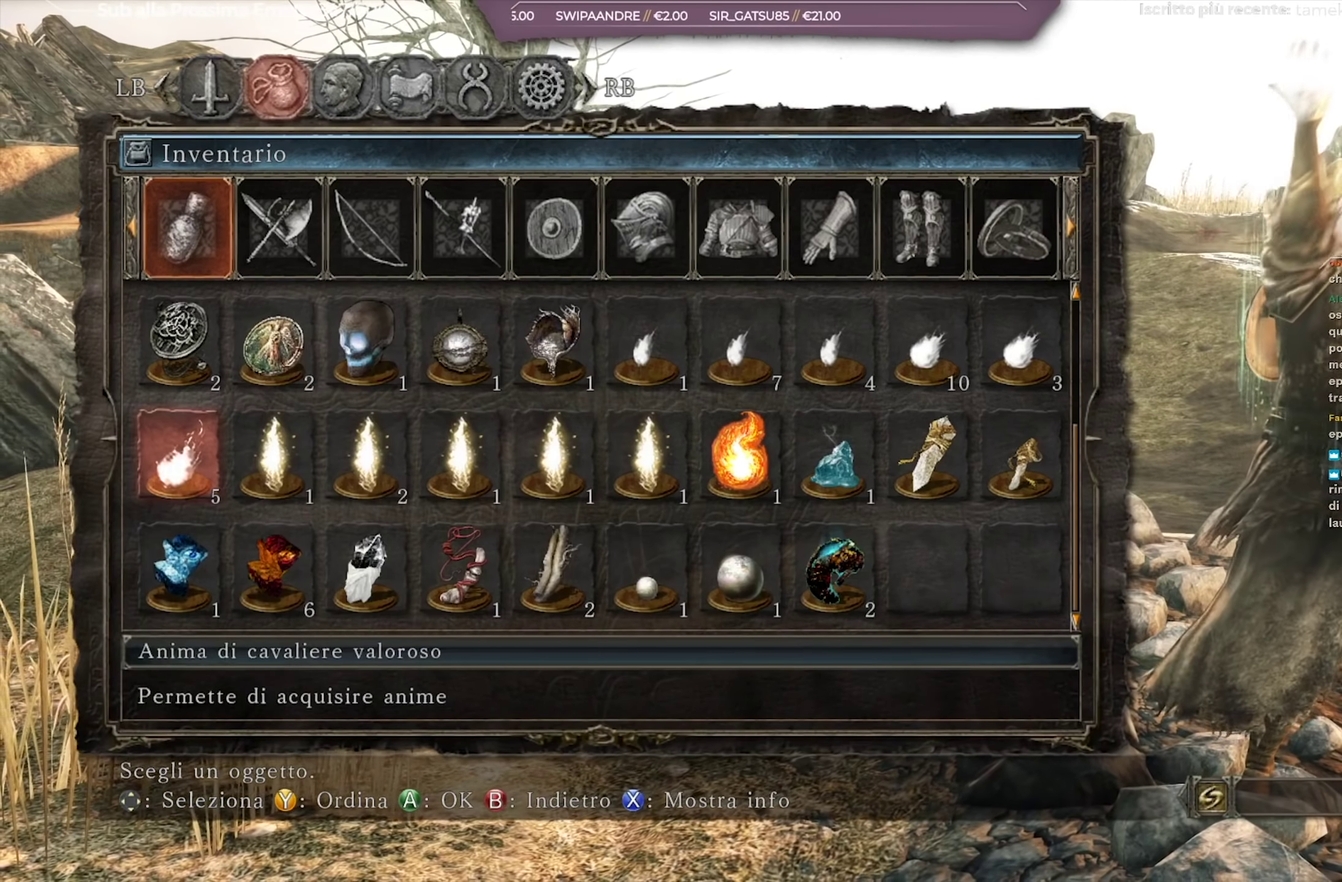
{"dt_ms": 601, "buttons": [], "left_stick": "center", "right_stick": "center", "events": [[34, "DPAD_RIGHT", "down"], [100, "DPAD_RIGHT", "up"], [167, "DPAD_RIGHT", "down"], [251, "DPAD_RIGHT", "up"], [317, "DPAD_RIGHT", "down"], [417, "DPAD_RIGHT", "up"]]}
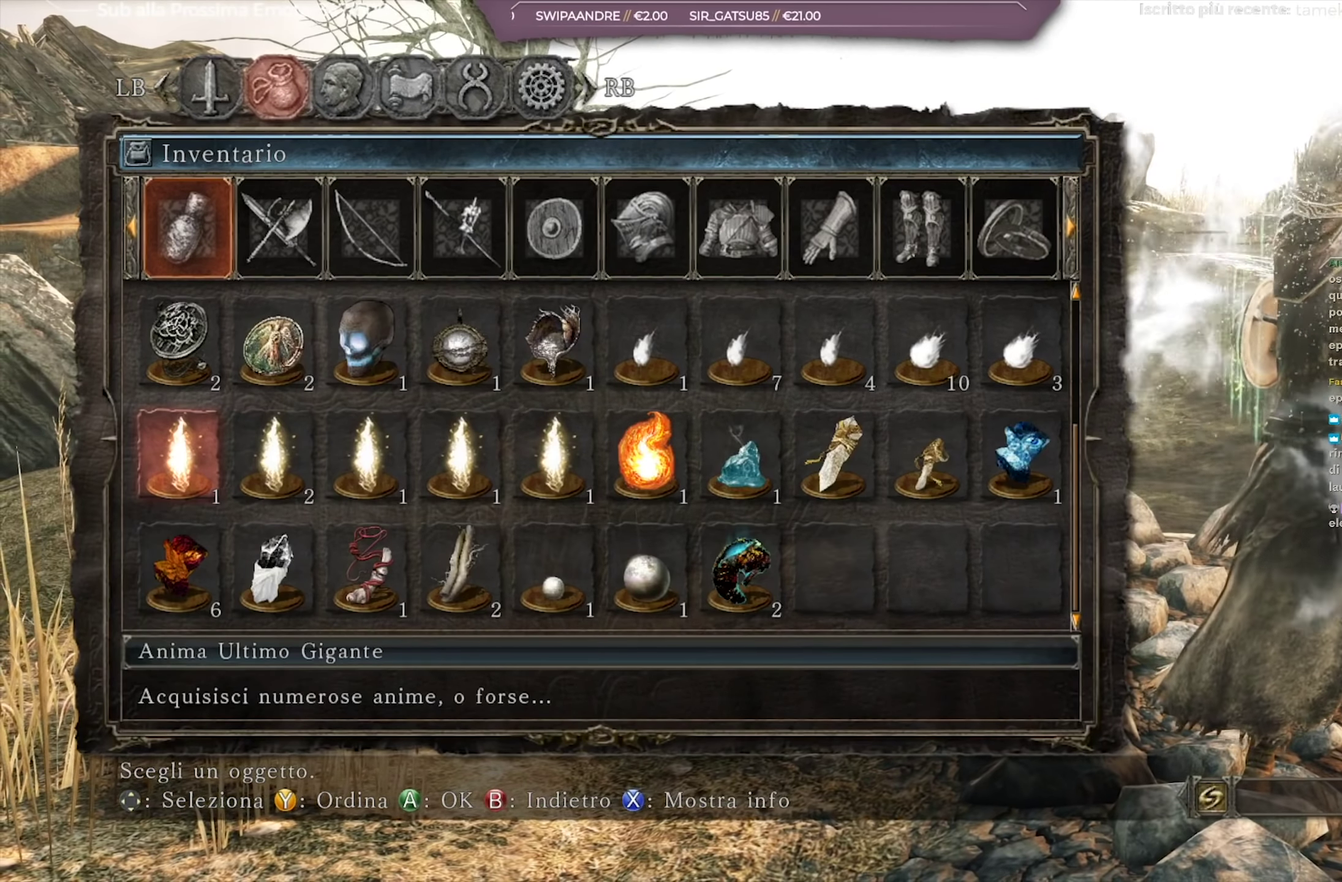
{"dt_ms": 684, "buttons": [], "left_stick": "center", "right_stick": "center", "events": []}
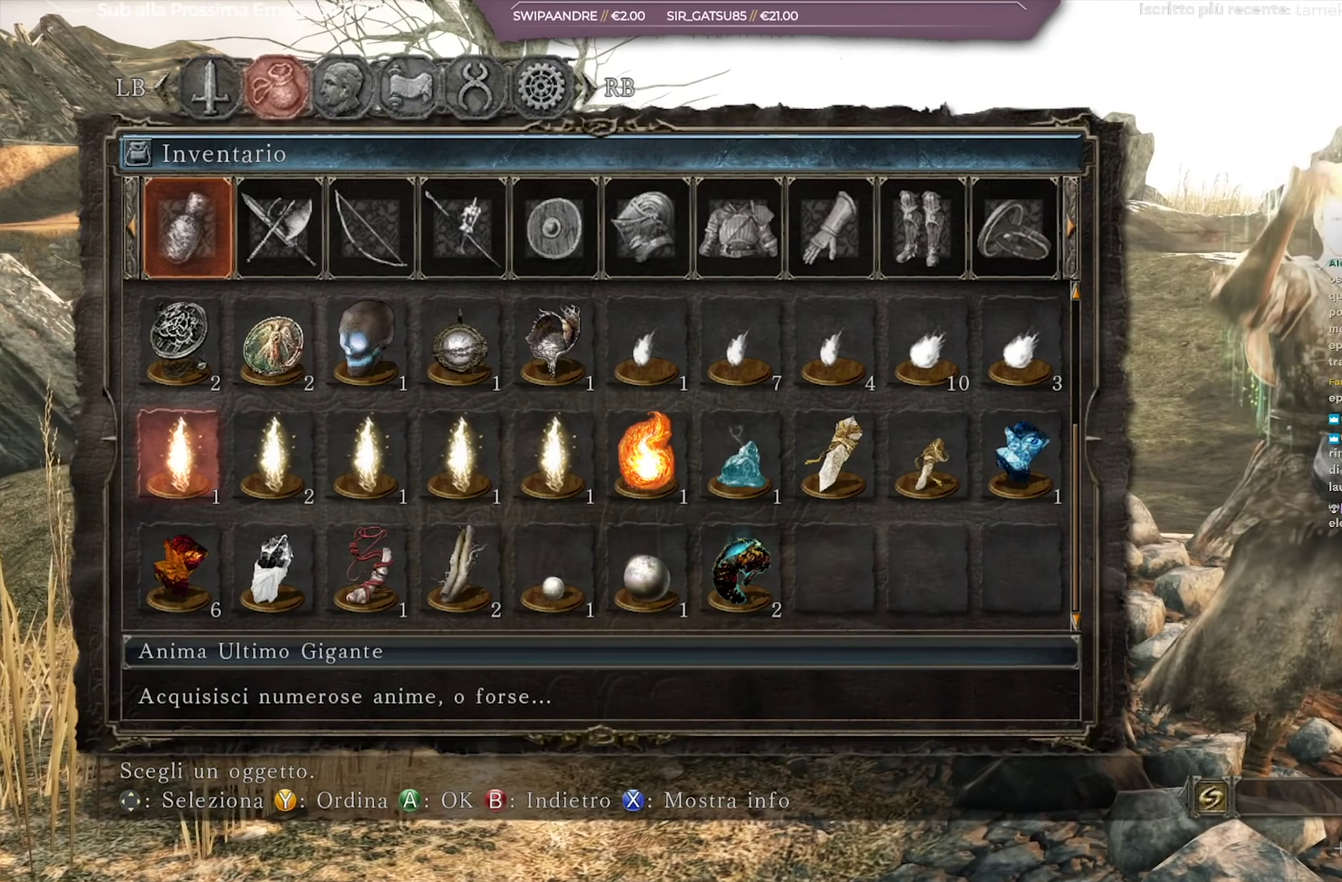
{"dt_ms": 334, "buttons": ["A"], "left_stick": "center", "right_stick": "center", "events": [[251, "A", "down"]]}
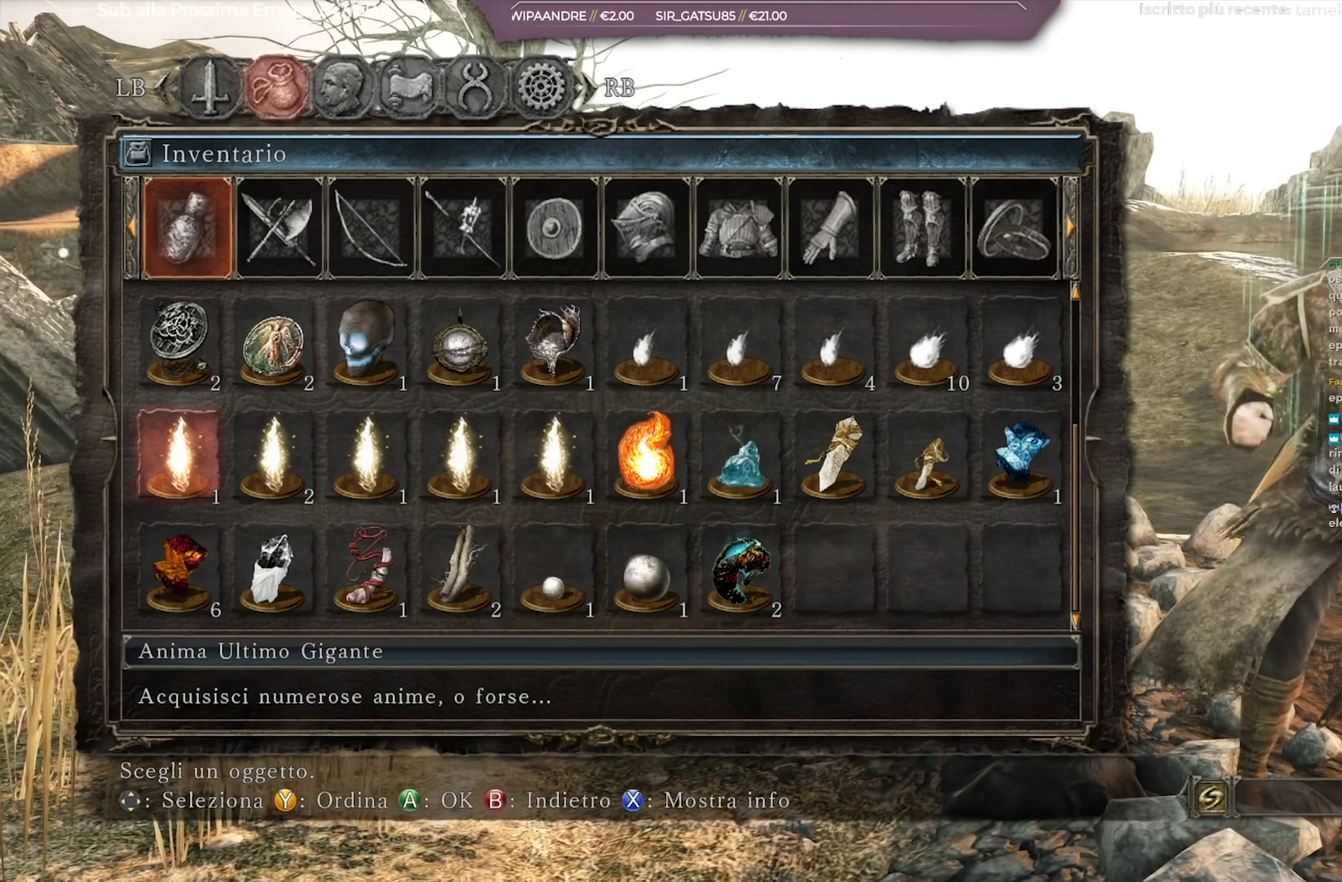
{"dt_ms": 367, "buttons": ["A"], "left_stick": "center", "right_stick": "center", "events": [[33, "A", "up"], [284, "A", "down"]]}
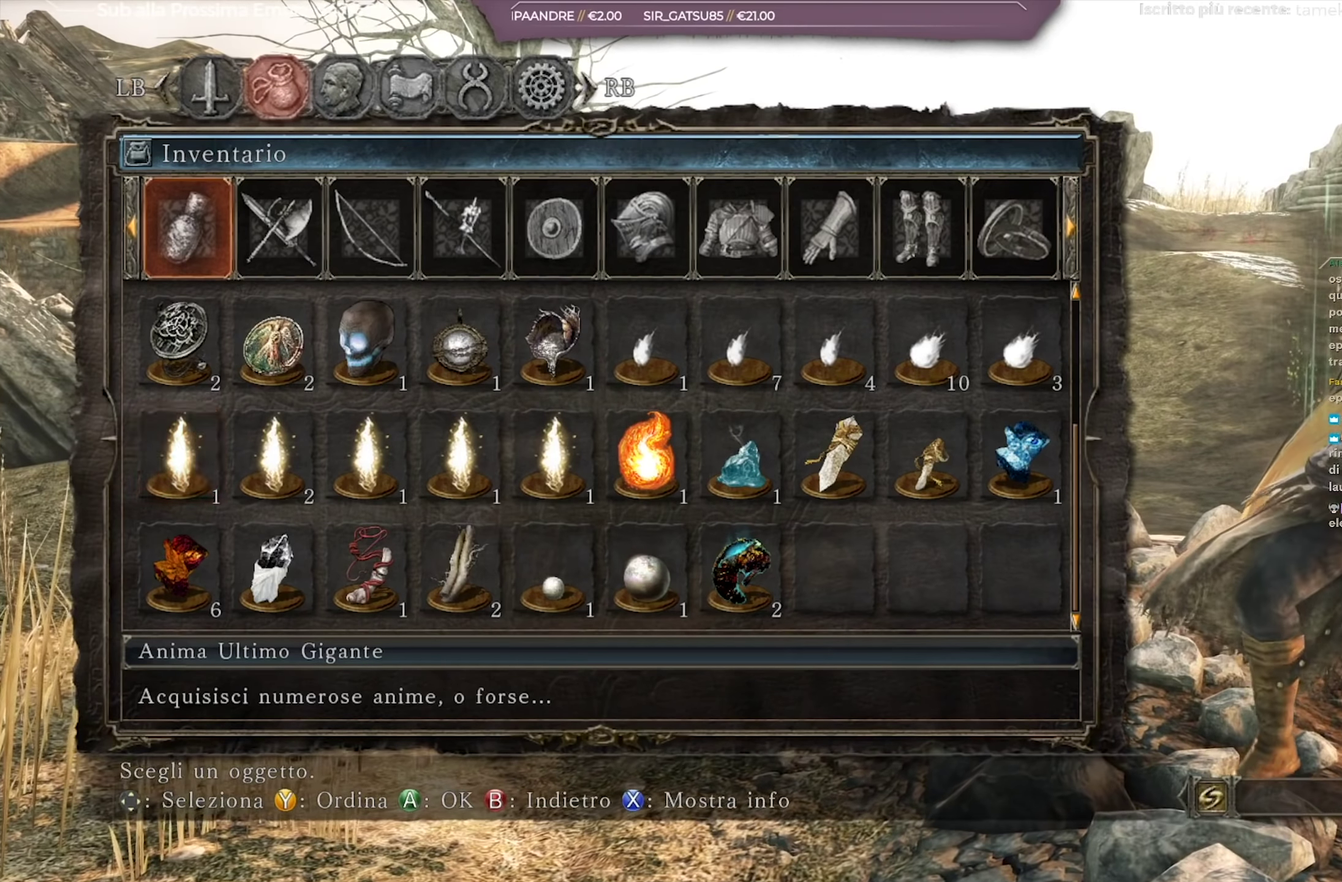
{"dt_ms": 634, "buttons": [], "left_stick": "center", "right_stick": "center", "events": [[50, "A", "up"]]}
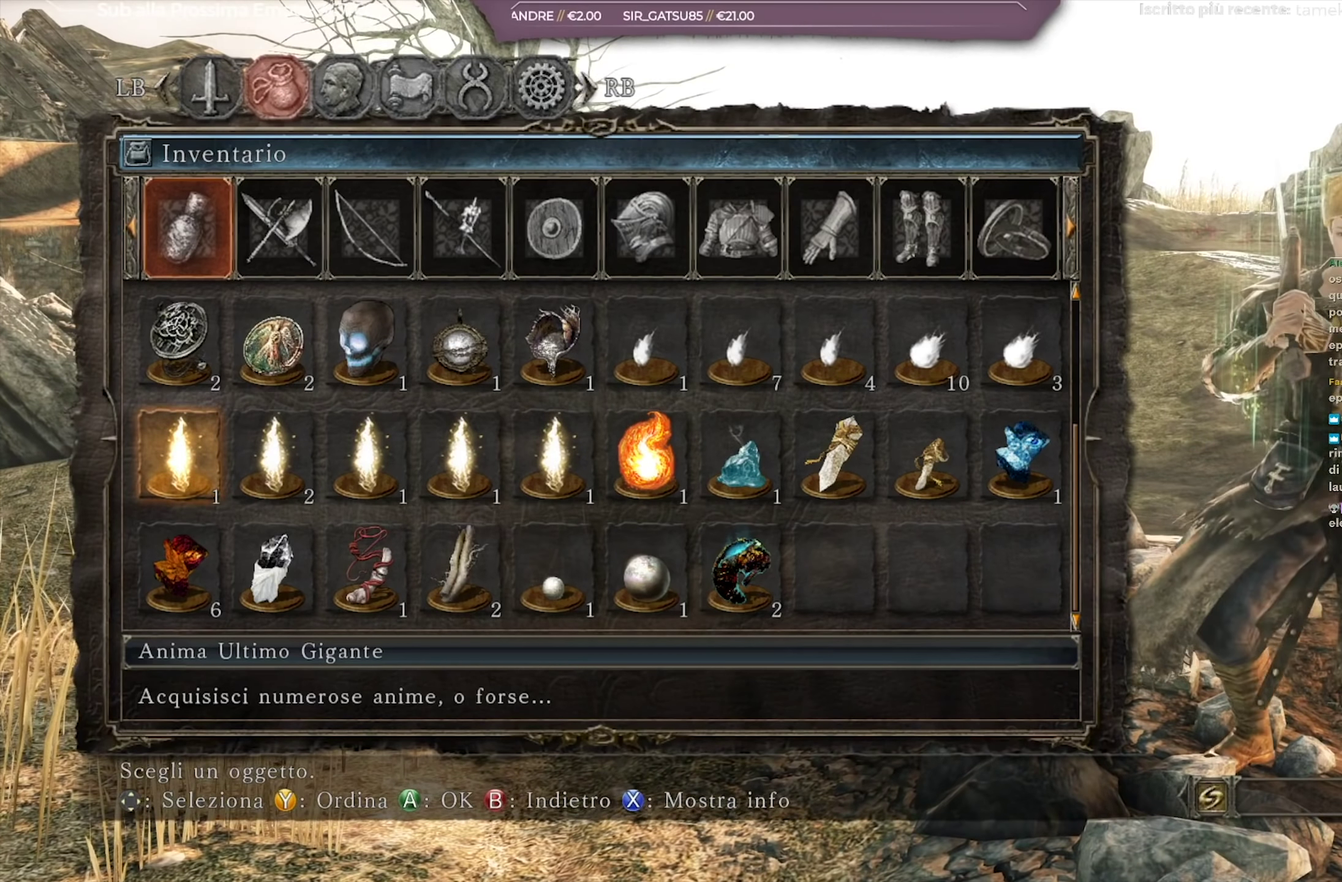
{"dt_ms": 267, "buttons": [], "left_stick": "center", "right_stick": "center", "events": []}
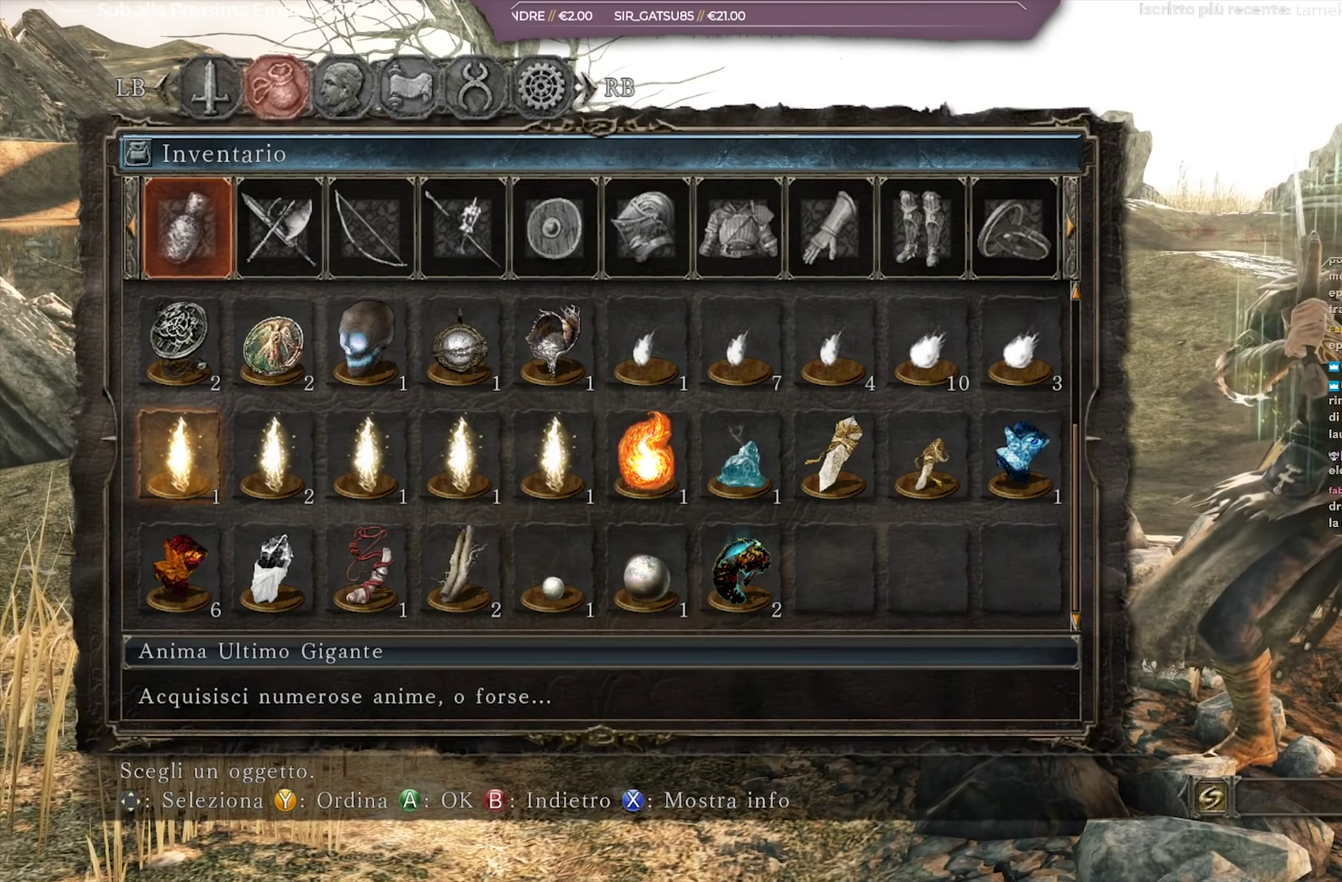
{"dt_ms": 701, "buttons": ["DPAD_LEFT"], "left_stick": "center", "right_stick": "center", "events": [[17, "A", "down"], [83, "A", "up"], [217, "A", "down"], [317, "A", "up"], [667, "DPAD_LEFT", "down"]]}
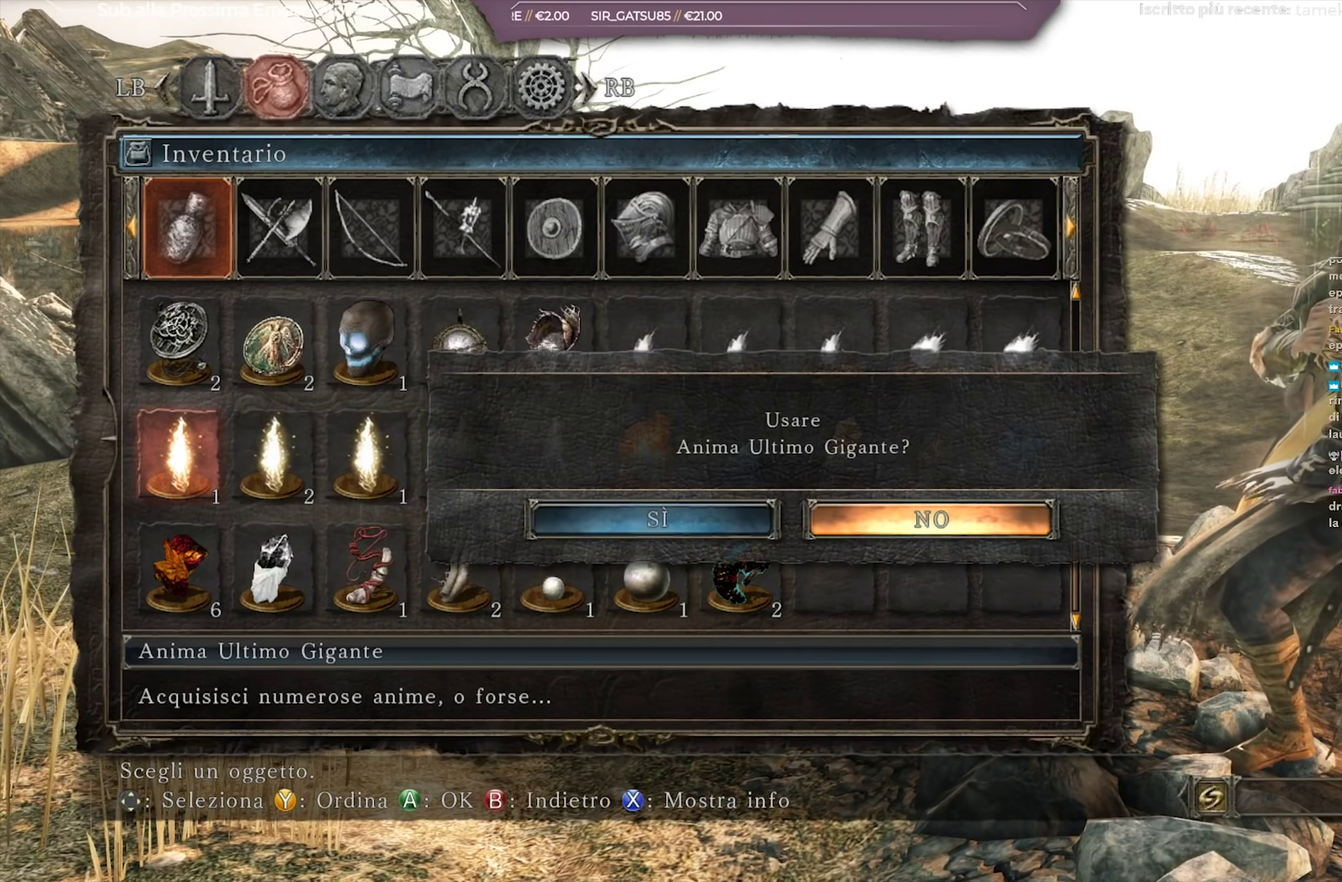
{"dt_ms": 600, "buttons": [], "left_stick": "center", "right_stick": "center", "events": [[16, "DPAD_LEFT", "up"], [216, "A", "down"], [350, "A", "up"]]}